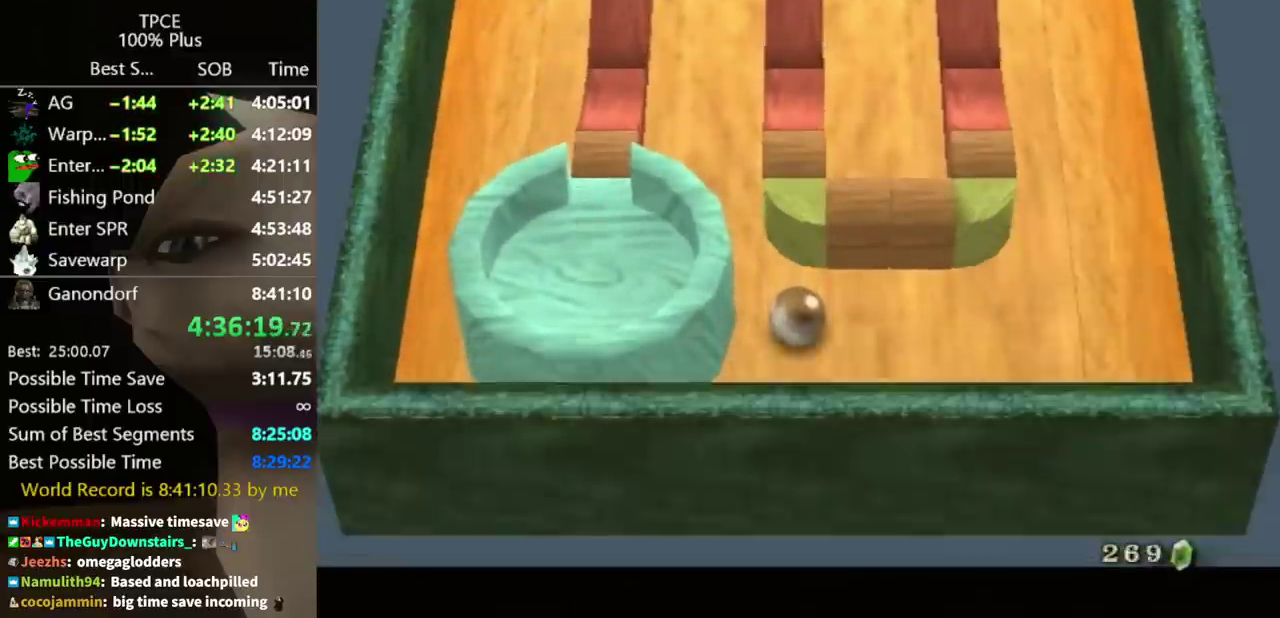
Gameplay with a controller (Nintendo layout); each line is a JSON object with the inputs held at the frame after it. "events" lists button and stick changes between this image and that frame as [ms after this image, input, new state], when the widget could be followed in between. Not read: L3 R3 START.
{"buttons": [], "left_stick": "center", "right_stick": "center", "events": [[67, "A", "up"], [100, "A", "down"], [167, "B", "down"], [167, "A", "up"], [200, "B", "up"], [233, "A", "down"], [300, "A", "up"]]}
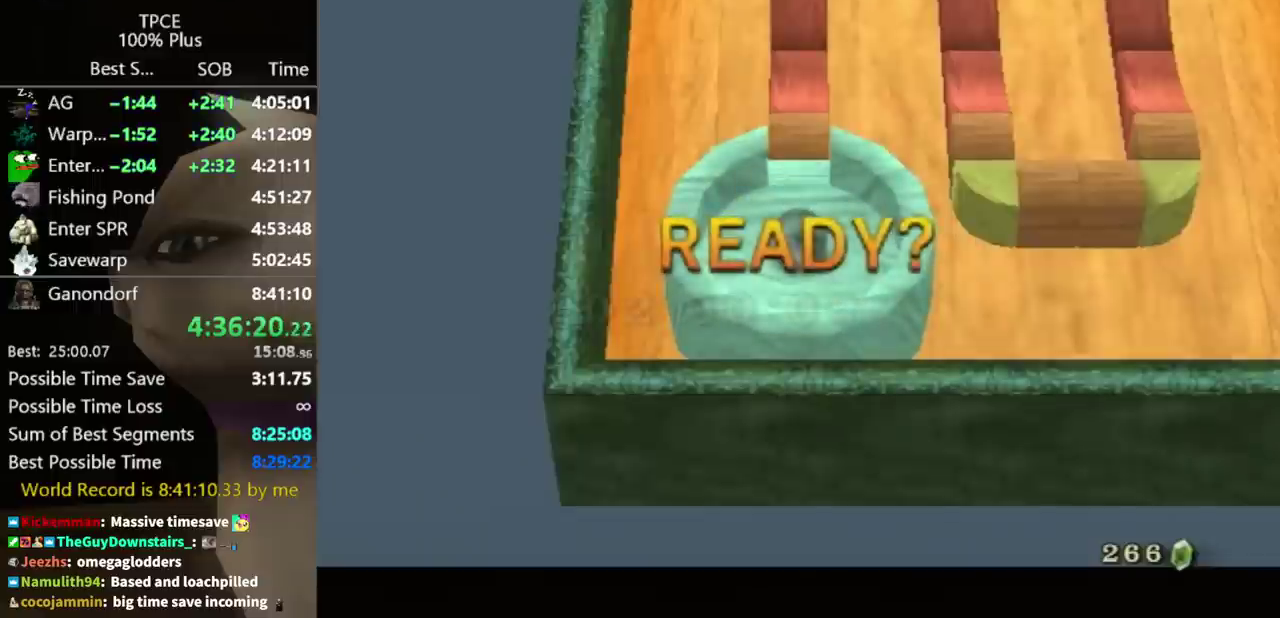
{"buttons": [], "left_stick": "up", "right_stick": "center", "events": [[33, "left_stick", "up"]]}
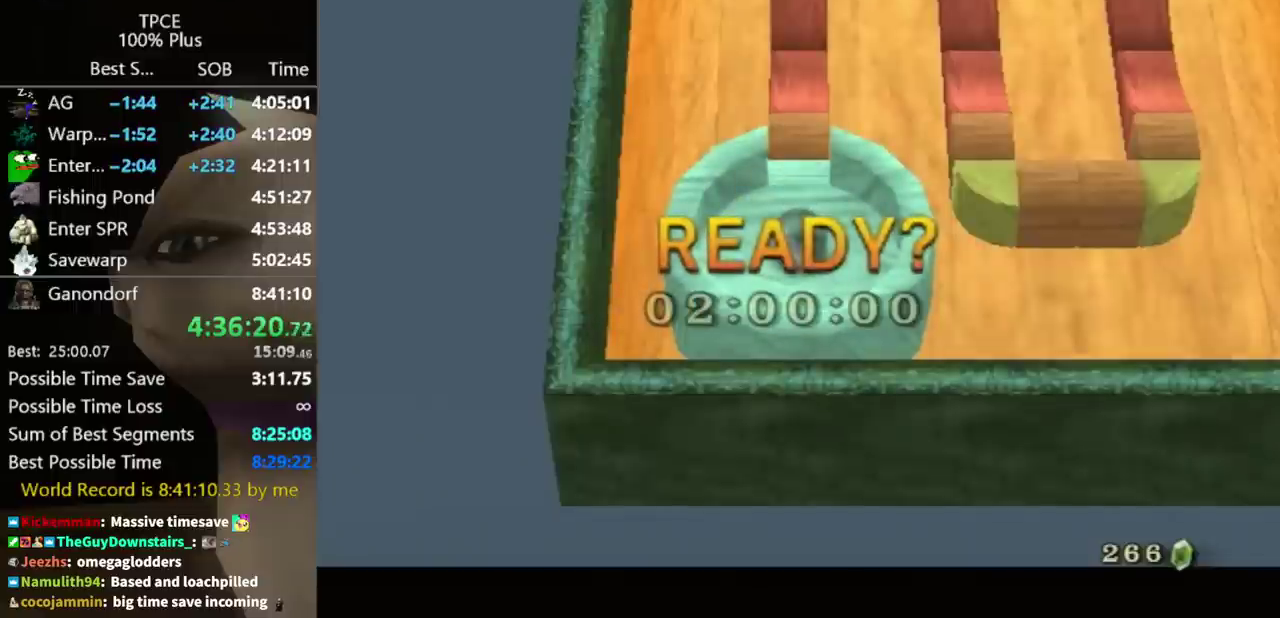
{"buttons": [], "left_stick": "up", "right_stick": "center"}
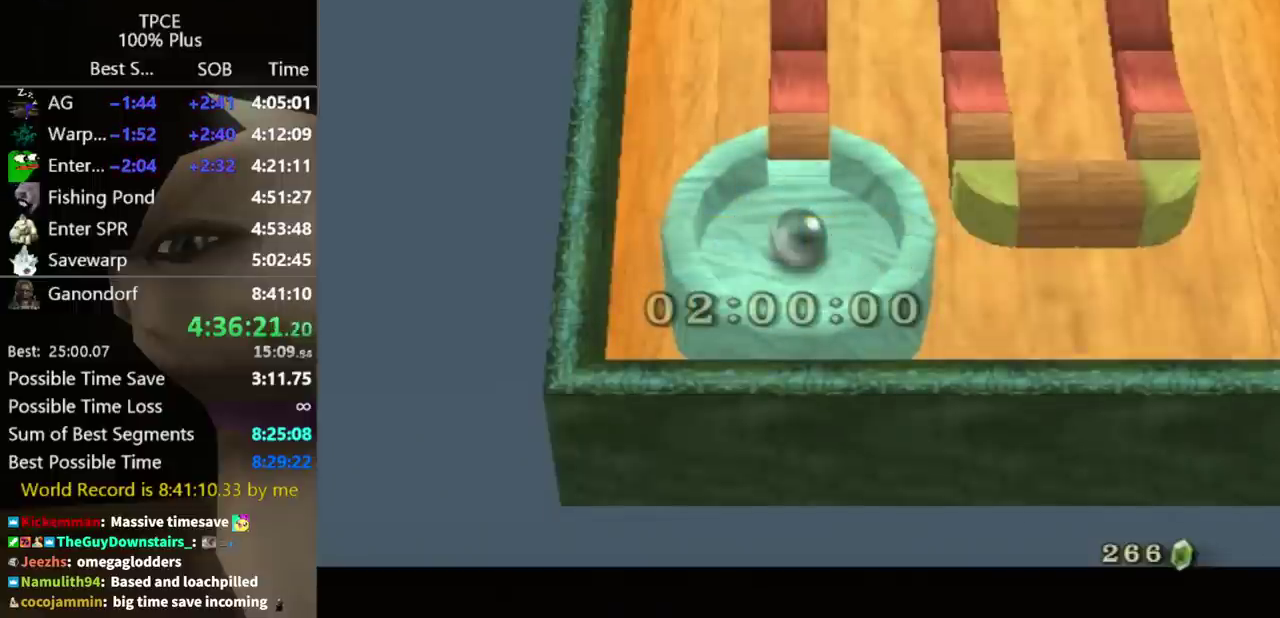
{"buttons": [], "left_stick": "up", "right_stick": "center"}
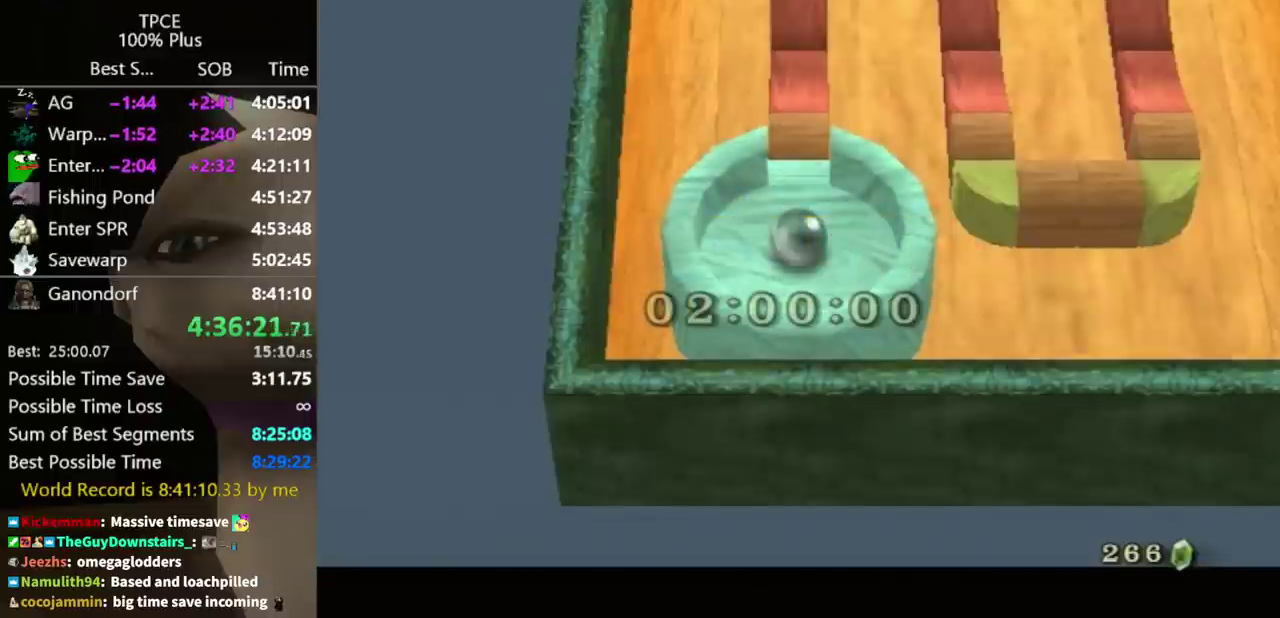
{"buttons": [], "left_stick": "up", "right_stick": "center"}
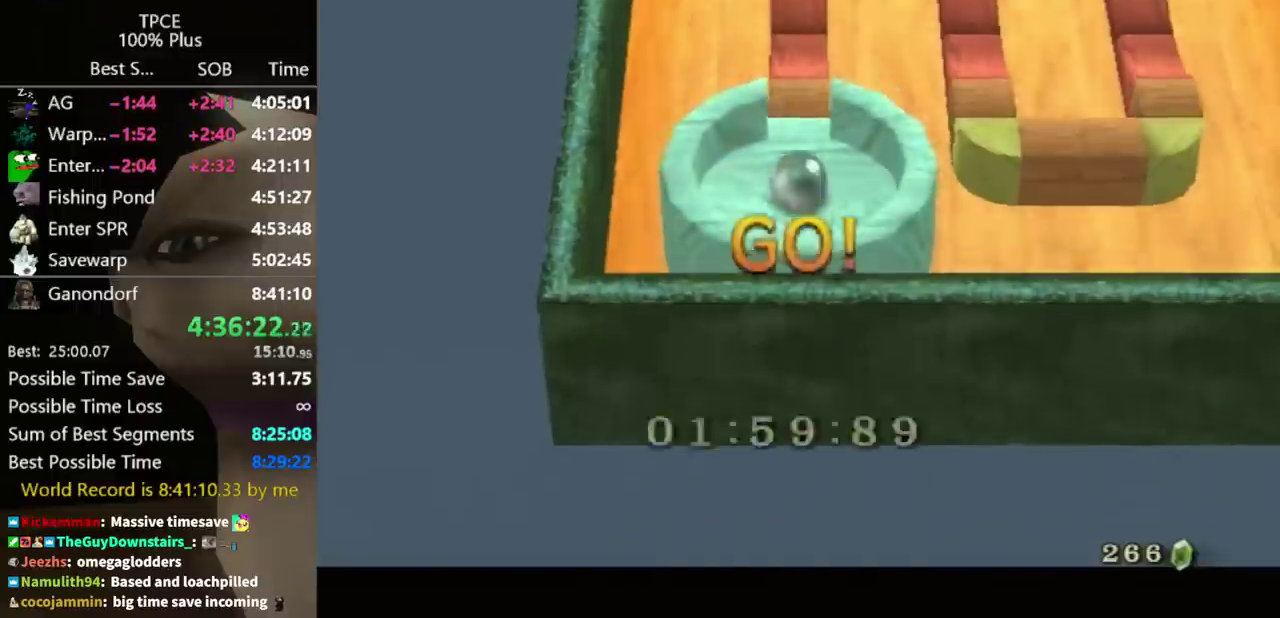
{"buttons": [], "left_stick": "up", "right_stick": "center"}
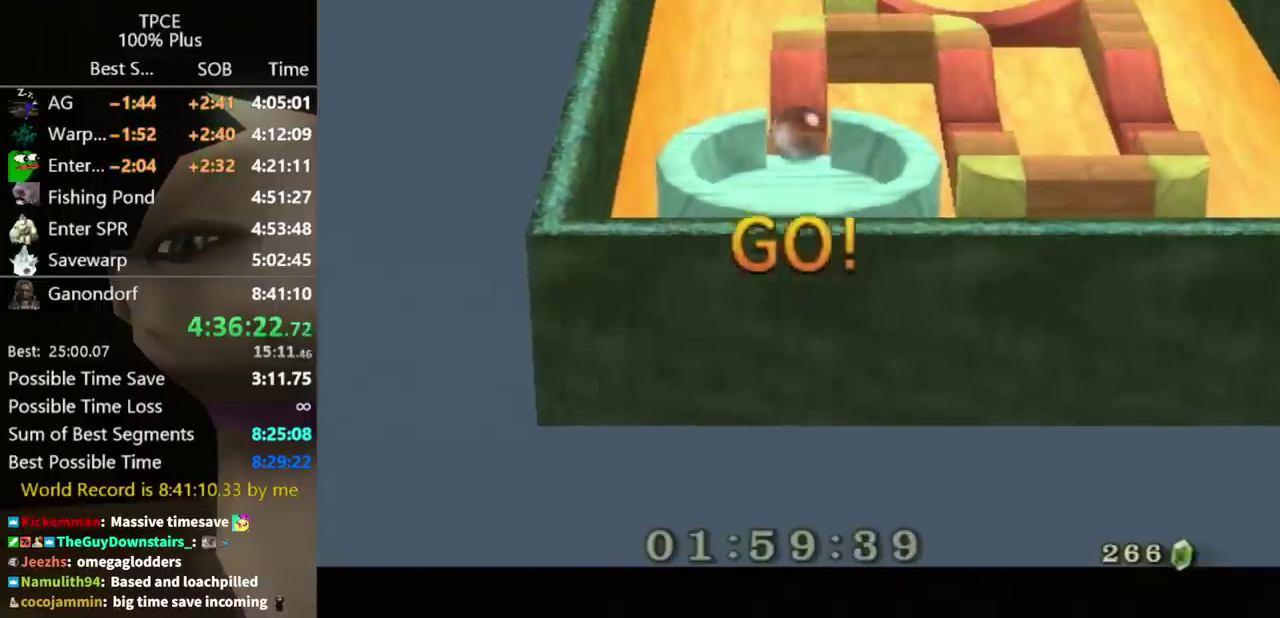
{"buttons": [], "left_stick": "down", "right_stick": "center", "events": [[167, "left_stick", "center"], [233, "left_stick", "down"]]}
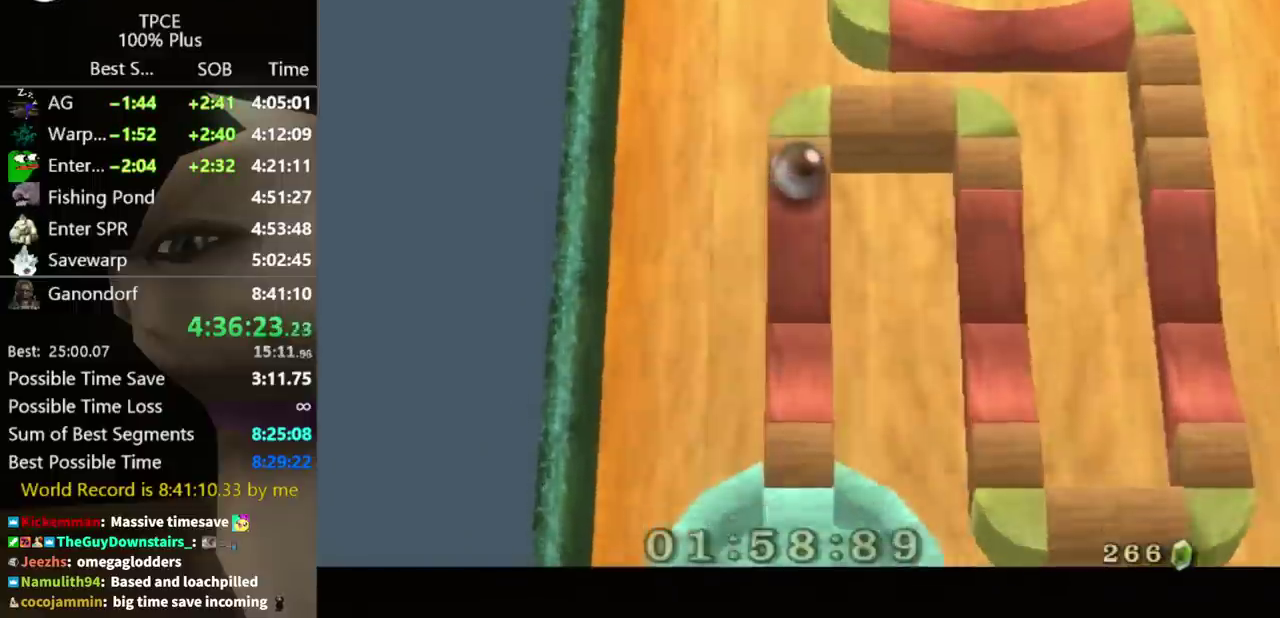
{"buttons": [], "left_stick": "up-right", "right_stick": "center", "events": [[100, "left_stick", "center"], [500, "left_stick", "up-right"]]}
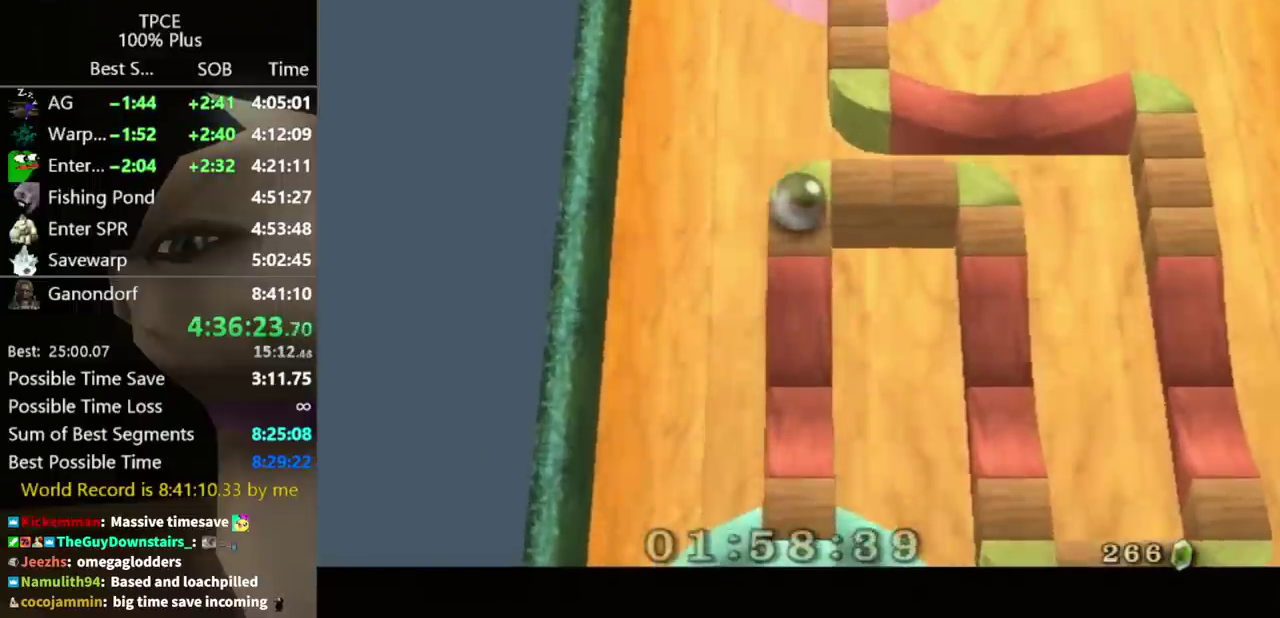
{"buttons": [], "left_stick": "center", "right_stick": "center", "events": [[133, "left_stick", "center"], [400, "left_stick", "right"], [500, "left_stick", "center"]]}
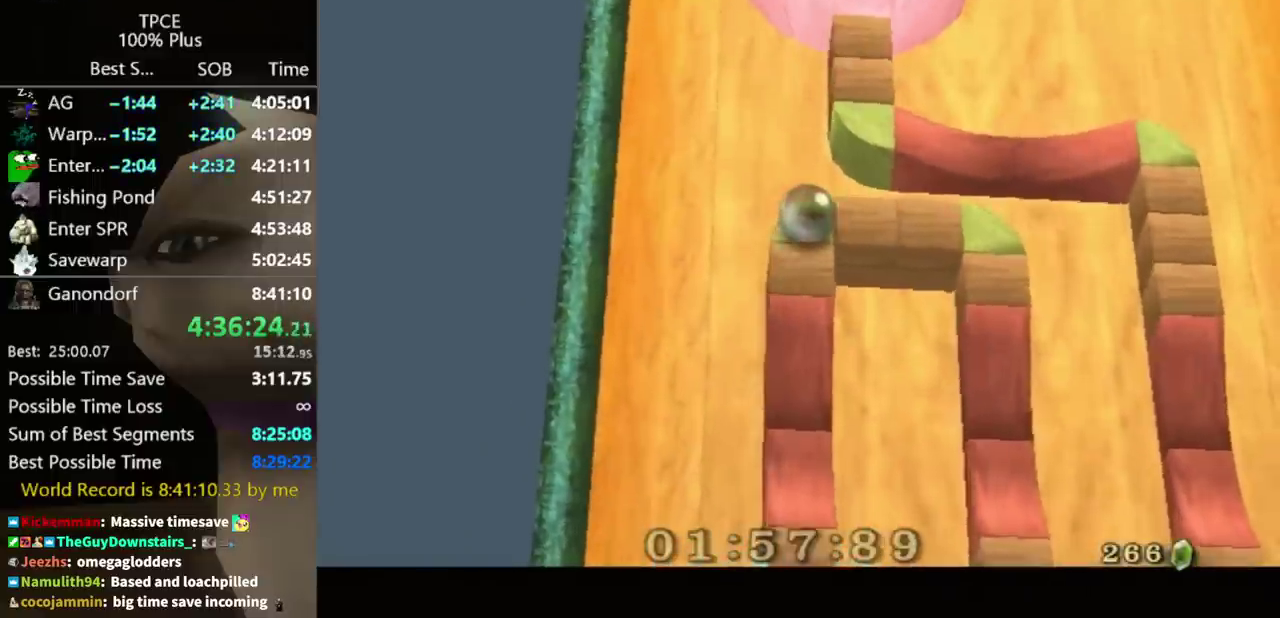
{"buttons": [], "left_stick": "down-right", "right_stick": "center", "events": [[133, "left_stick", "down-right"], [300, "left_stick", "center"], [400, "left_stick", "down-right"]]}
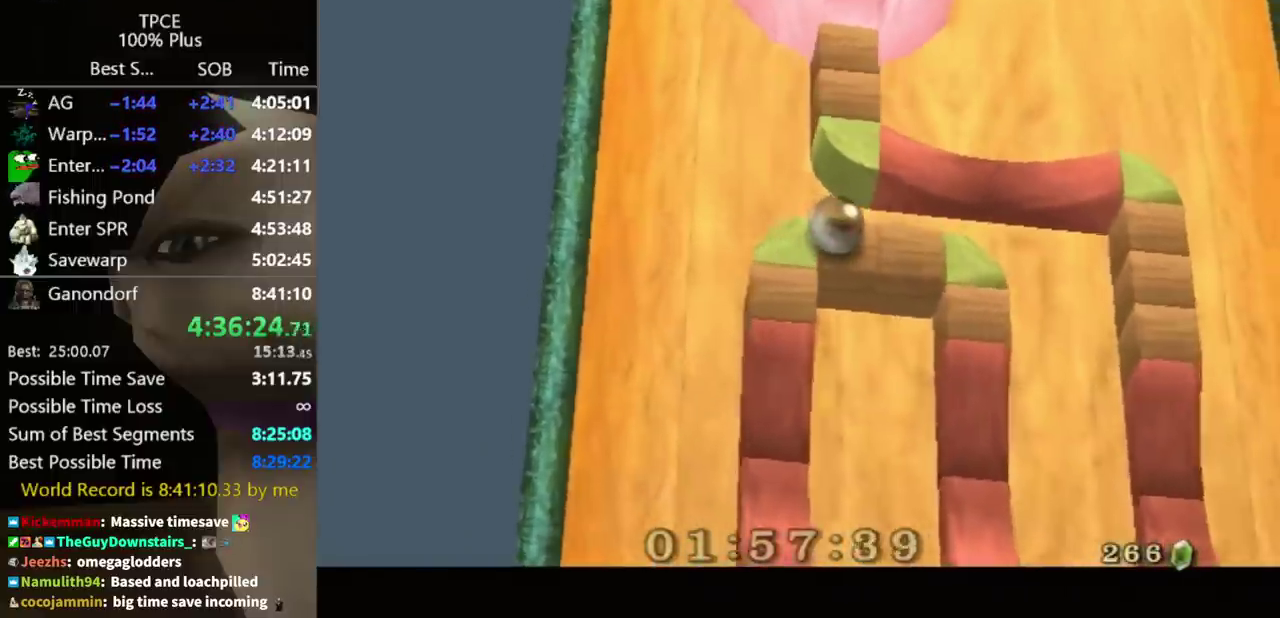
{"buttons": [], "left_stick": "center", "right_stick": "center", "events": [[67, "left_stick", "center"]]}
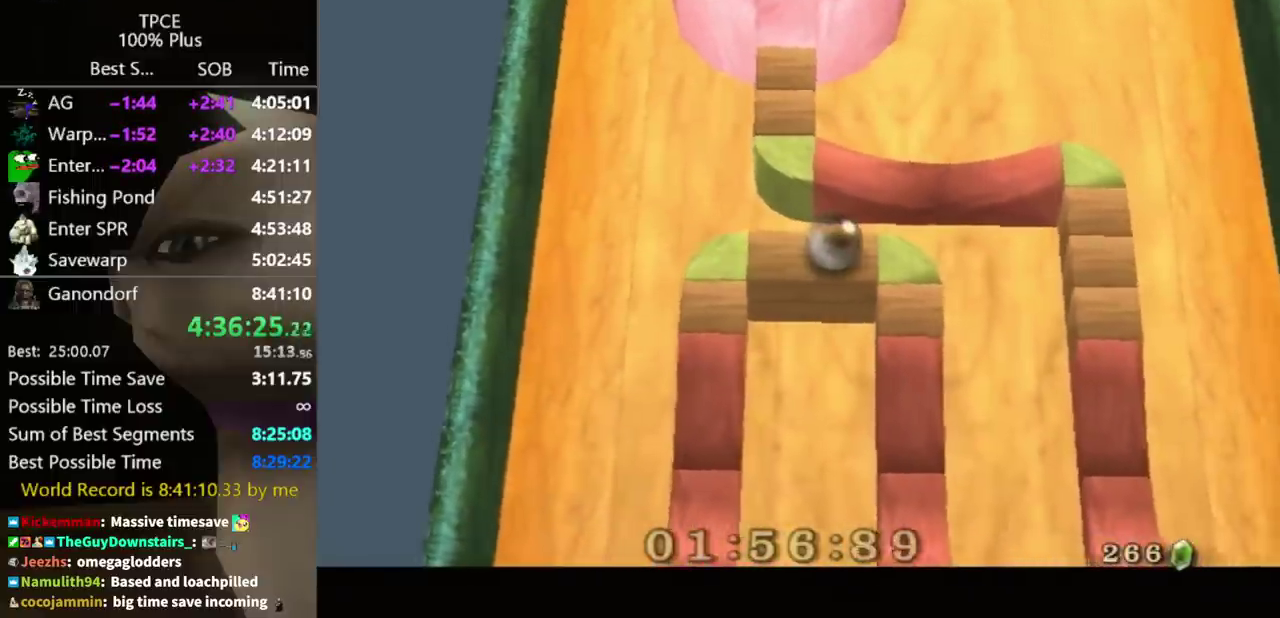
{"buttons": [], "left_stick": "center", "right_stick": "center"}
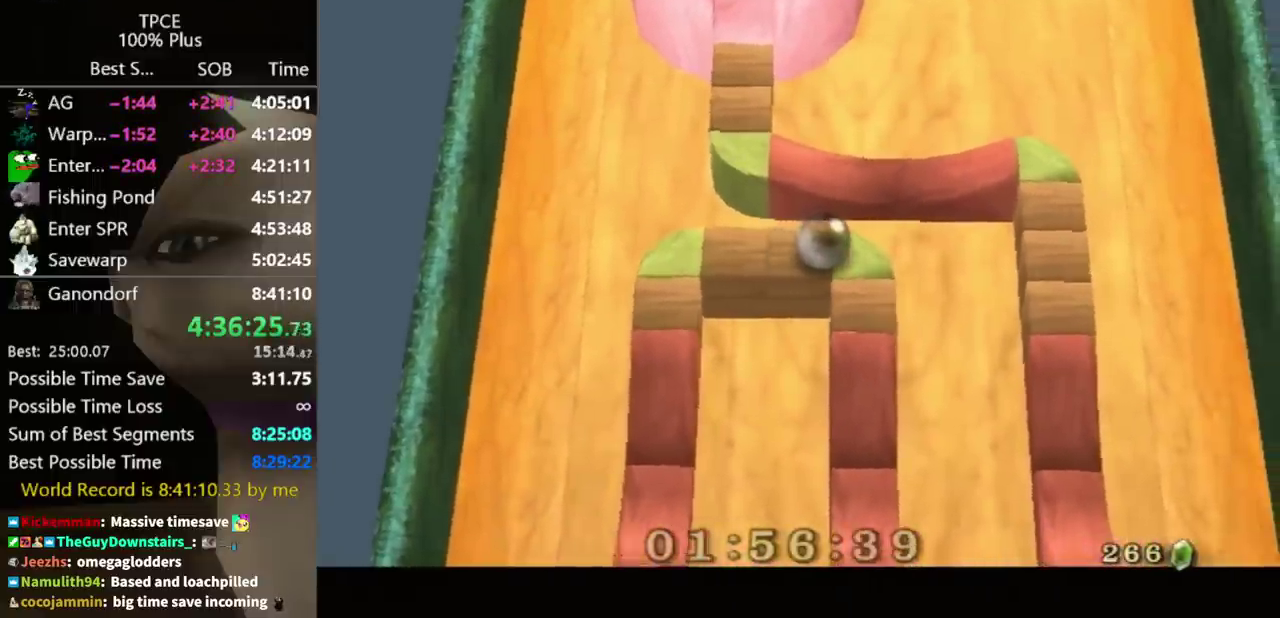
{"buttons": [], "left_stick": "center", "right_stick": "center", "events": [[133, "left_stick", "right"], [200, "left_stick", "center"]]}
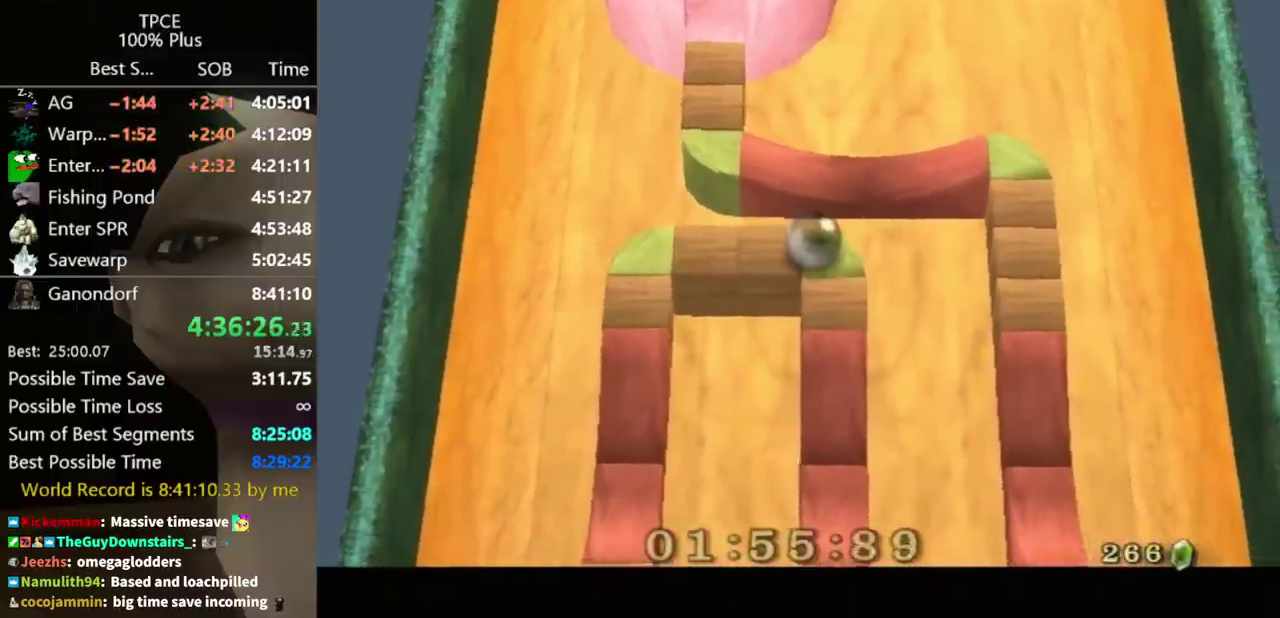
{"buttons": [], "left_stick": "down", "right_stick": "center", "events": [[400, "left_stick", "down"]]}